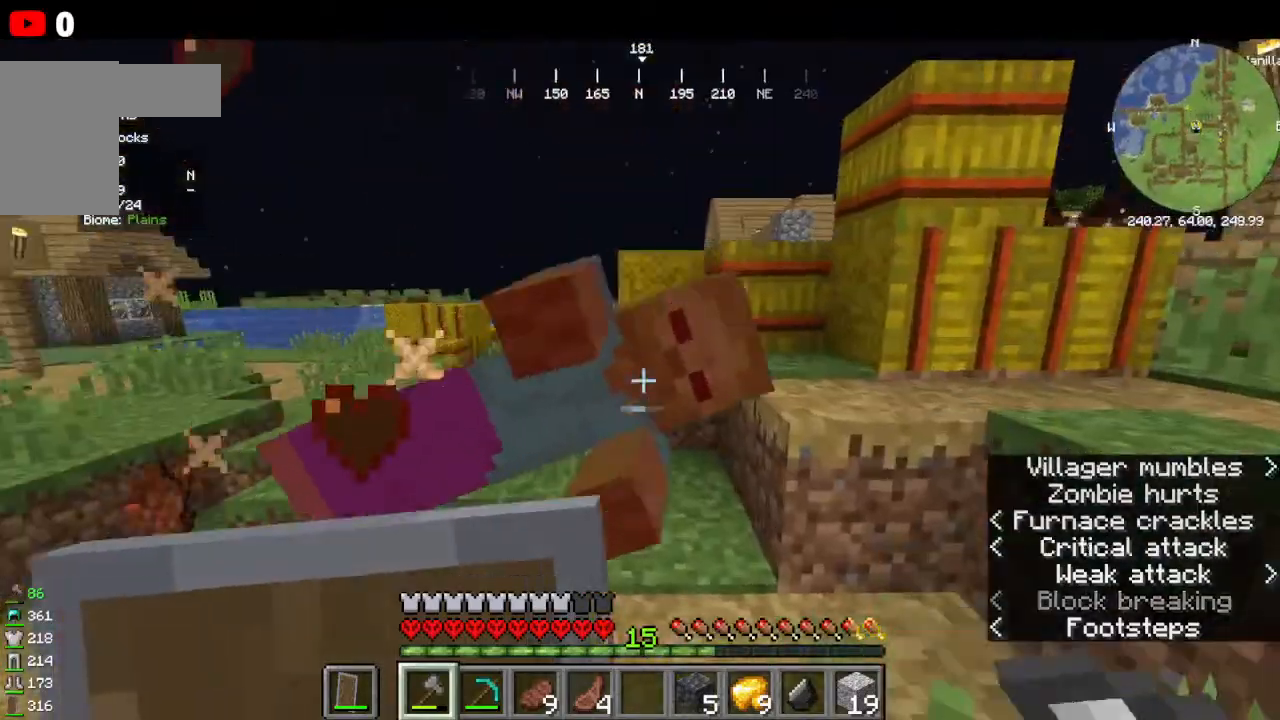
Gameplay with keyboard and mouse; each line is a JSON object with the keys and mouse buttons held at the frame after it. "events" lists presses ("down") and releases ("up") of "a", "d", "s", "w", "mouse_left" and "mouse_right" between this image and that frame as [ms after this image, input, new state], when the widget could be followed in between. "mouse_left", "mouse_right" = the "left", "right" buttons of the "mouse" list. No other keys are recorded. Fast repeated clicks can show as one long hold. Mouse movement is not recorded.
{"keys": ["s"], "mouse": []}
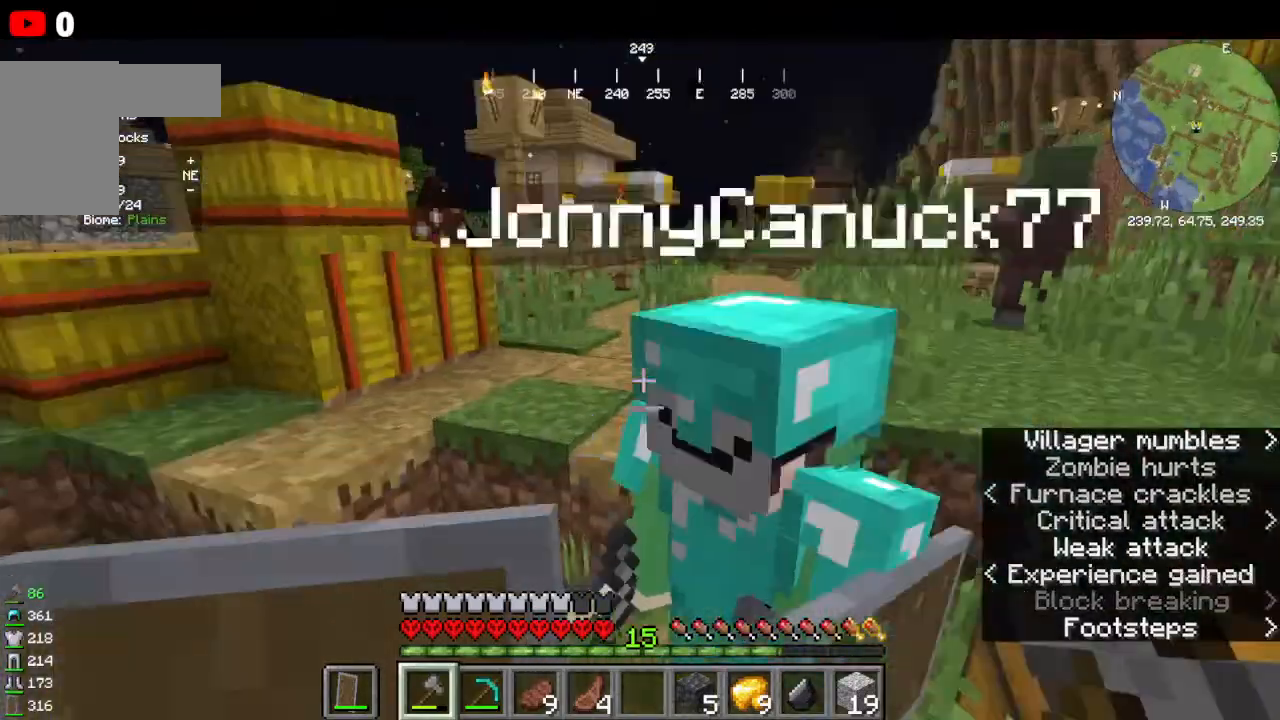
{"keys": ["s"], "mouse": [], "events": []}
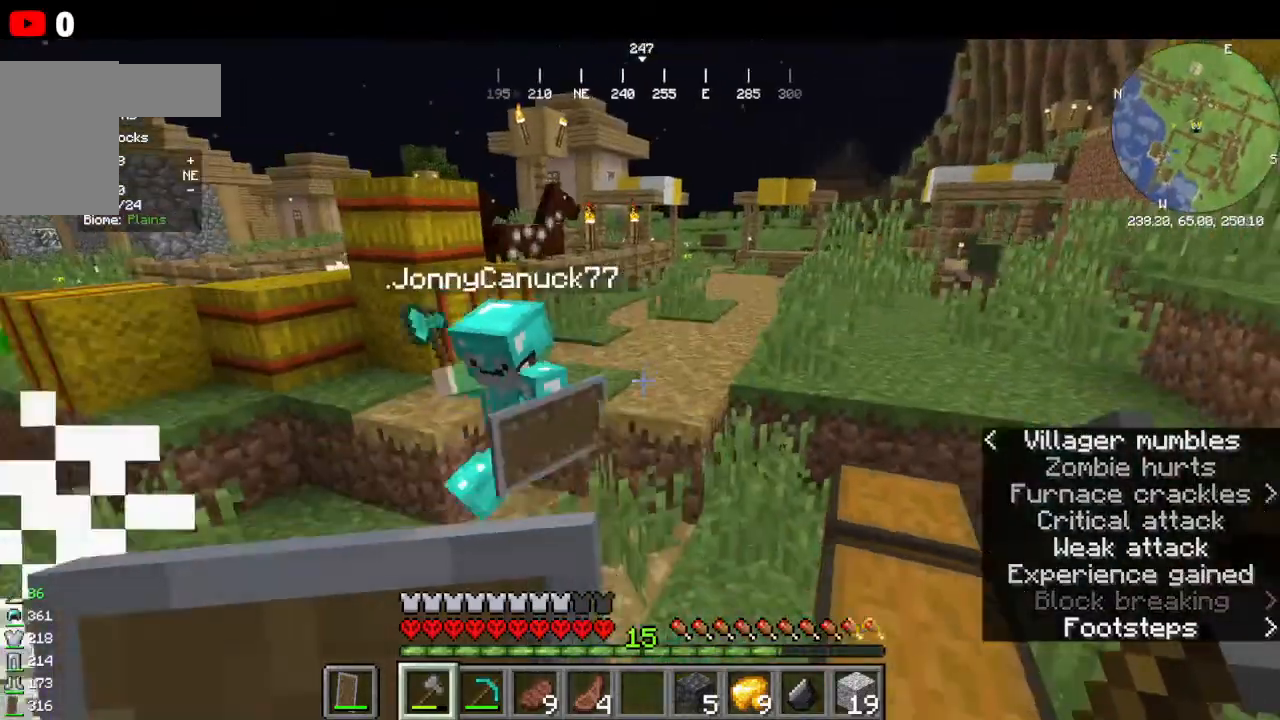
{"keys": [], "mouse": [], "events": [[200, "s", "up"]]}
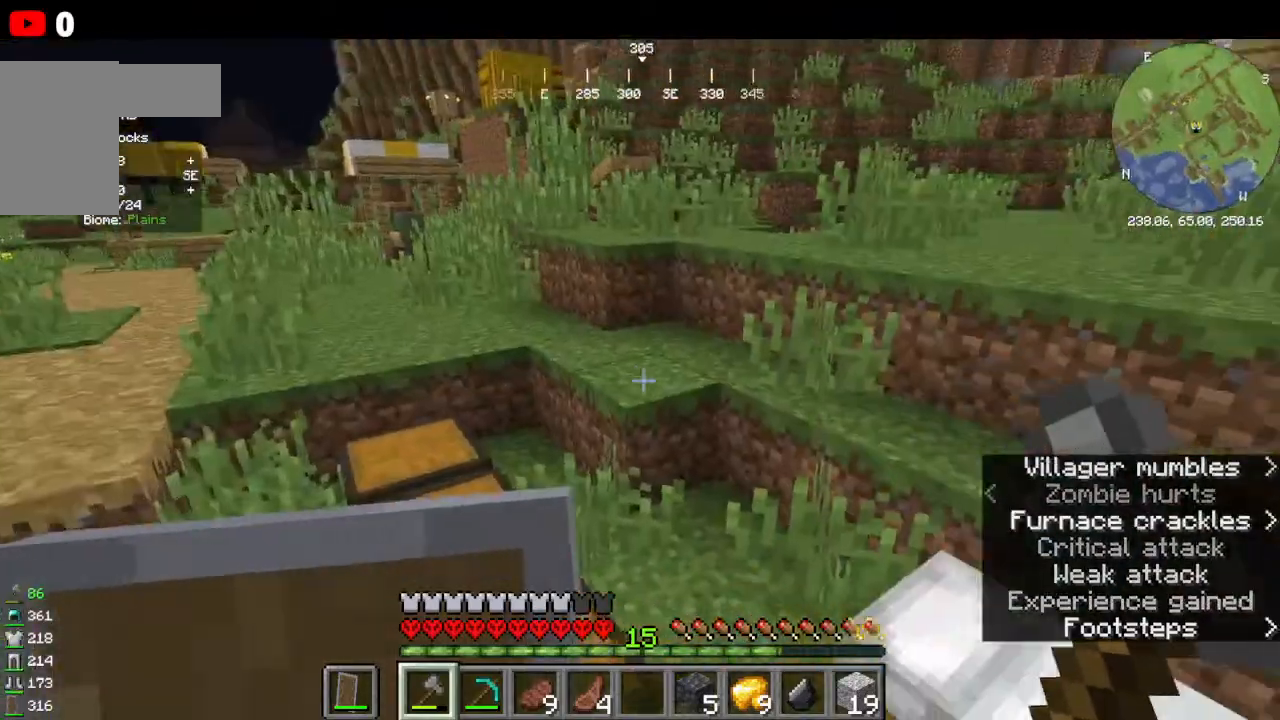
{"keys": [], "mouse": ["right"], "events": [[100, "w", "down"], [466, "mouse_right", "down"], [466, "w", "up"]]}
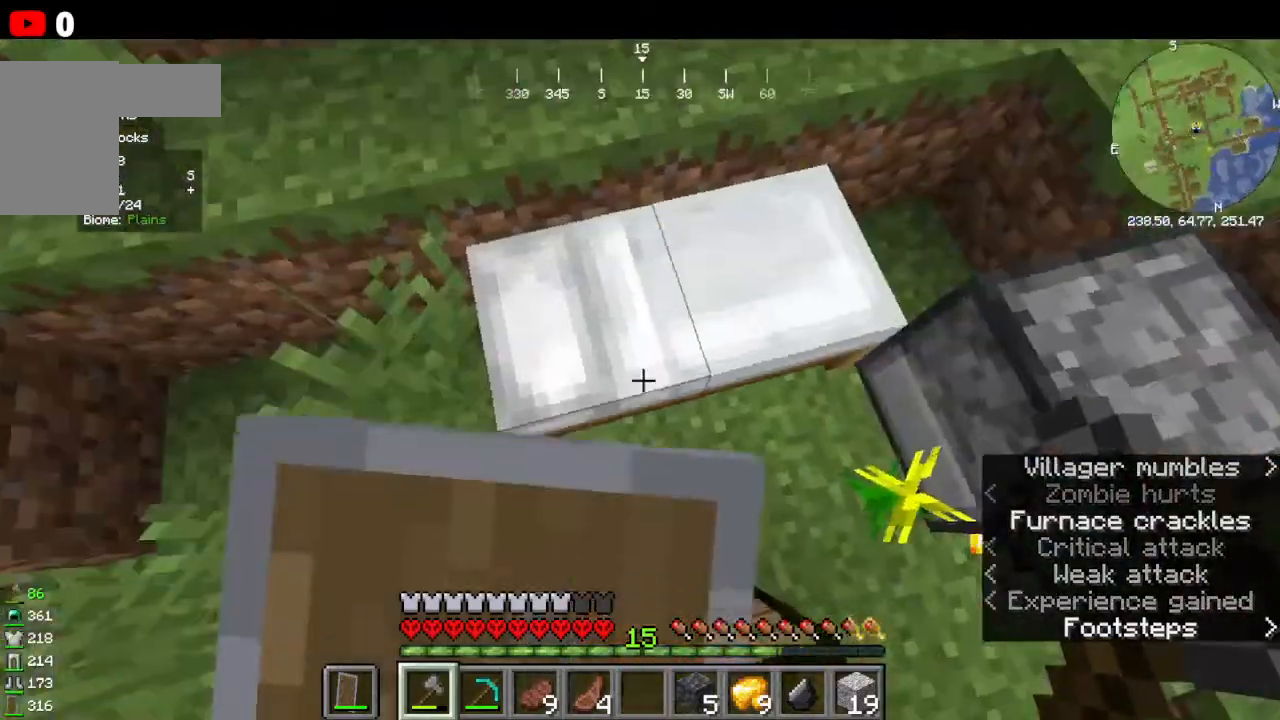
{"keys": [], "mouse": ["right"], "events": [[166, "mouse_right", "up"], [400, "mouse_right", "down"]]}
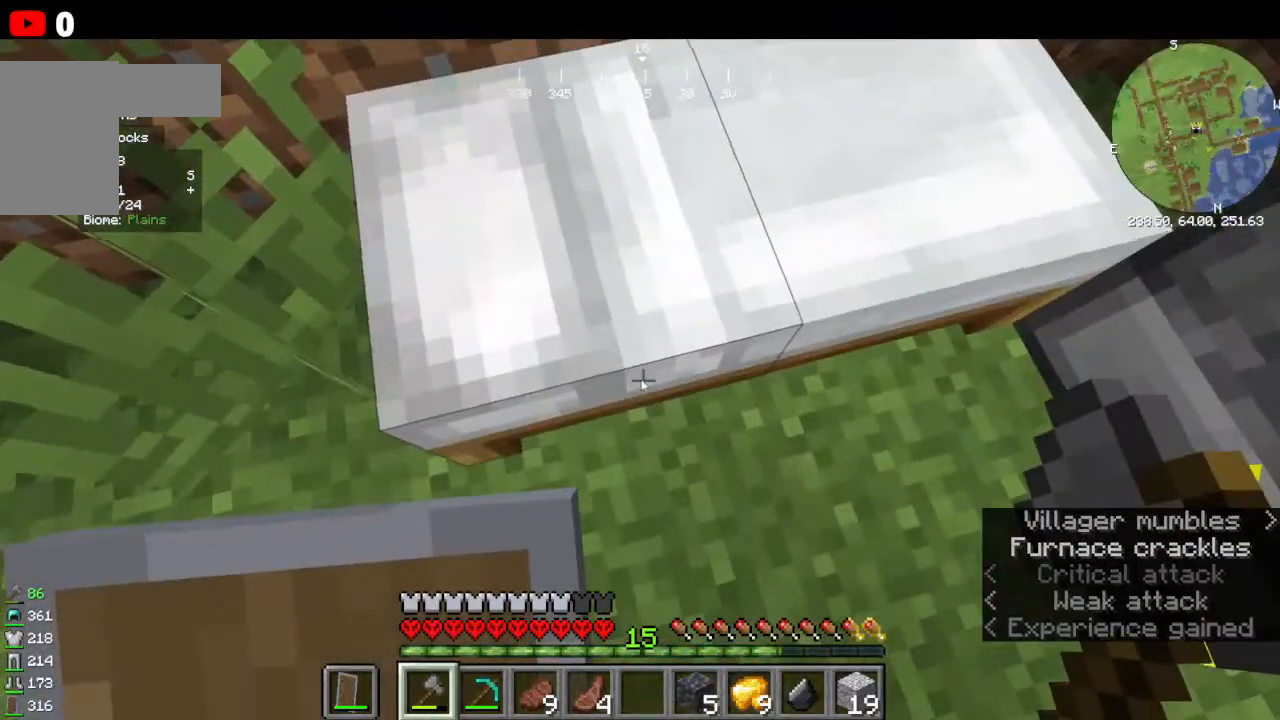
{"keys": [], "mouse": [], "events": [[333, "mouse_right", "up"]]}